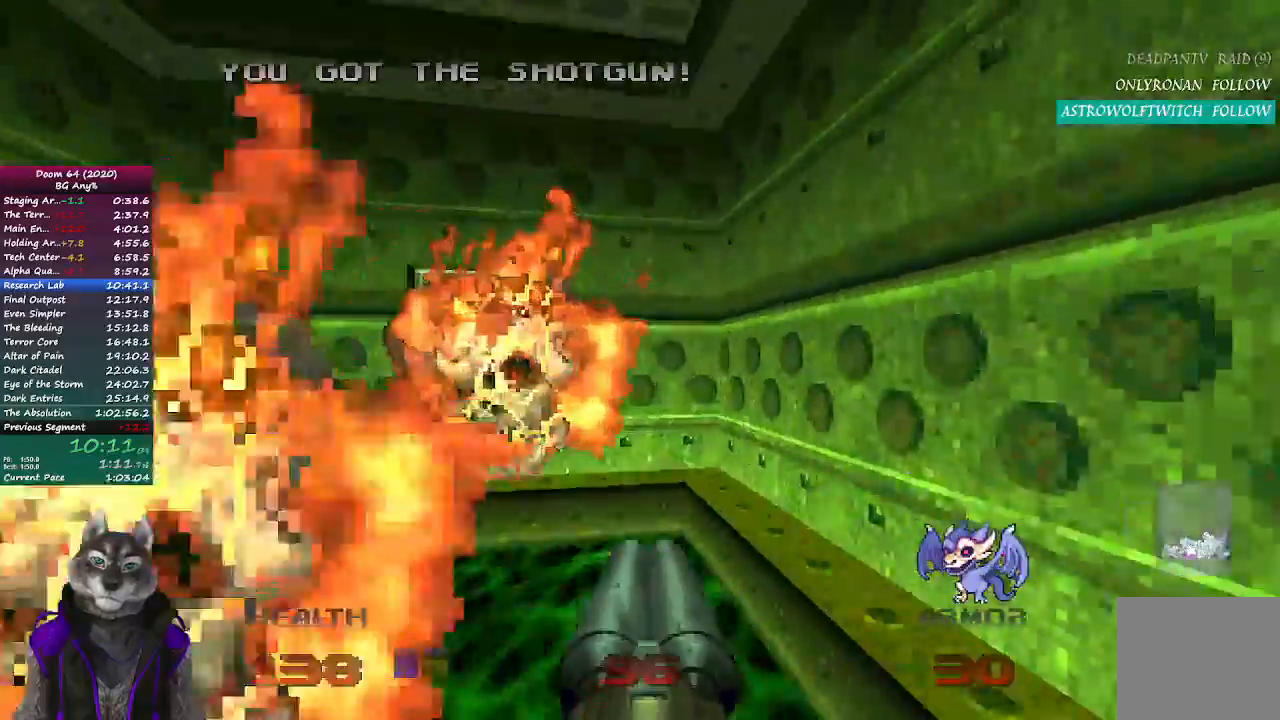
Gameplay with a controller (PlayStation layout); each line is a JSON object with the inputs held at the frame after it. "events" lists button and stick changes between this image and that frame as [ms after this image, input, new state], when the widget could be followed in between.
{"buttons": [], "left_stick": "down", "right_stick": "right", "events": [[100, "L1", "down"], [150, "L1", "up"], [250, "L2", "down"], [250, "right_stick", "center"], [300, "L1", "down"], [367, "left_stick", "down"], [450, "L1", "up"], [450, "L2", "up"], [483, "right_stick", "right"]]}
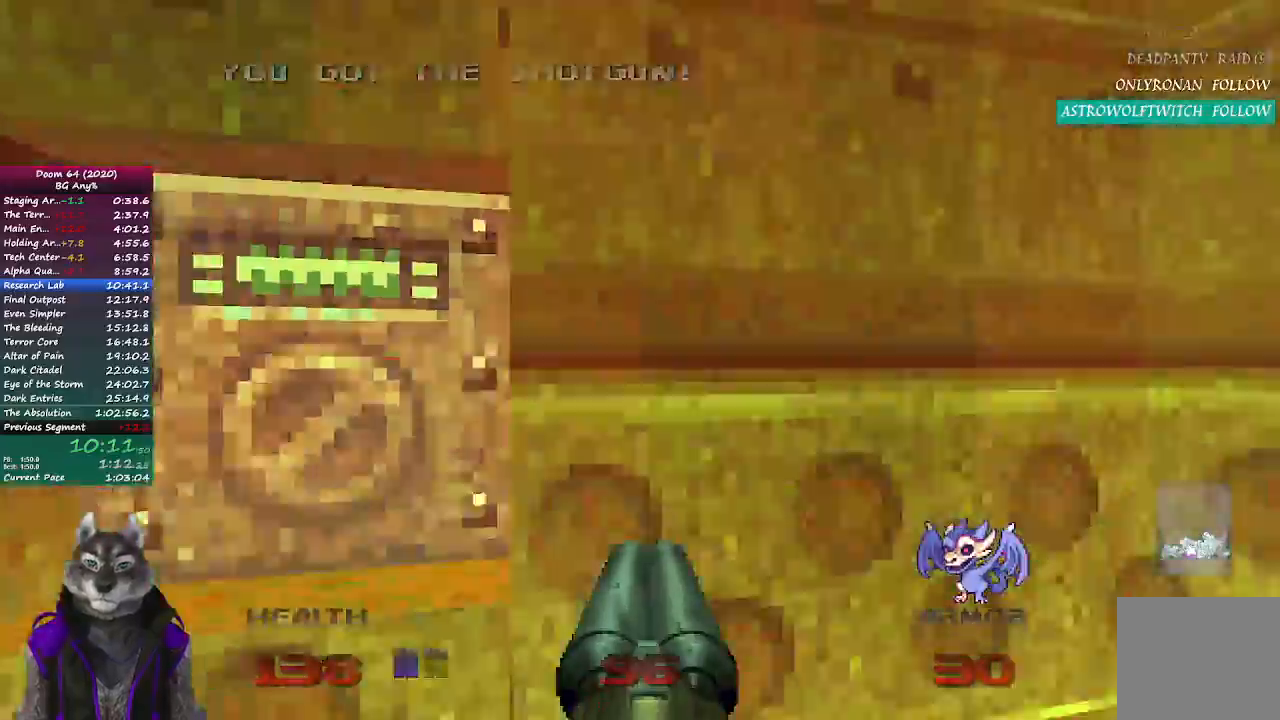
{"buttons": [], "left_stick": "up-right", "right_stick": "center", "events": [[117, "left_stick", "down-right"], [233, "L1", "down"], [283, "L1", "up"], [400, "left_stick", "up-right"], [467, "right_stick", "center"]]}
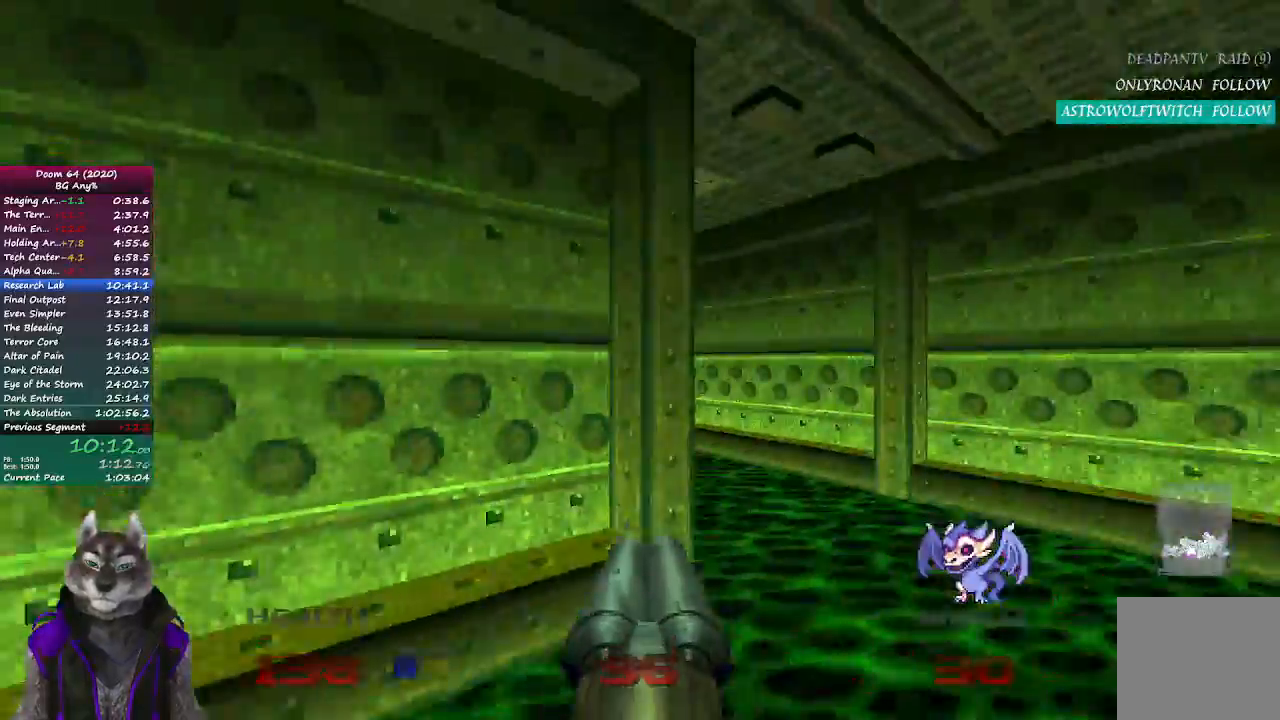
{"buttons": [], "left_stick": "up", "right_stick": "center", "events": [[83, "left_stick", "up"], [167, "right_stick", "left"], [400, "right_stick", "center"]]}
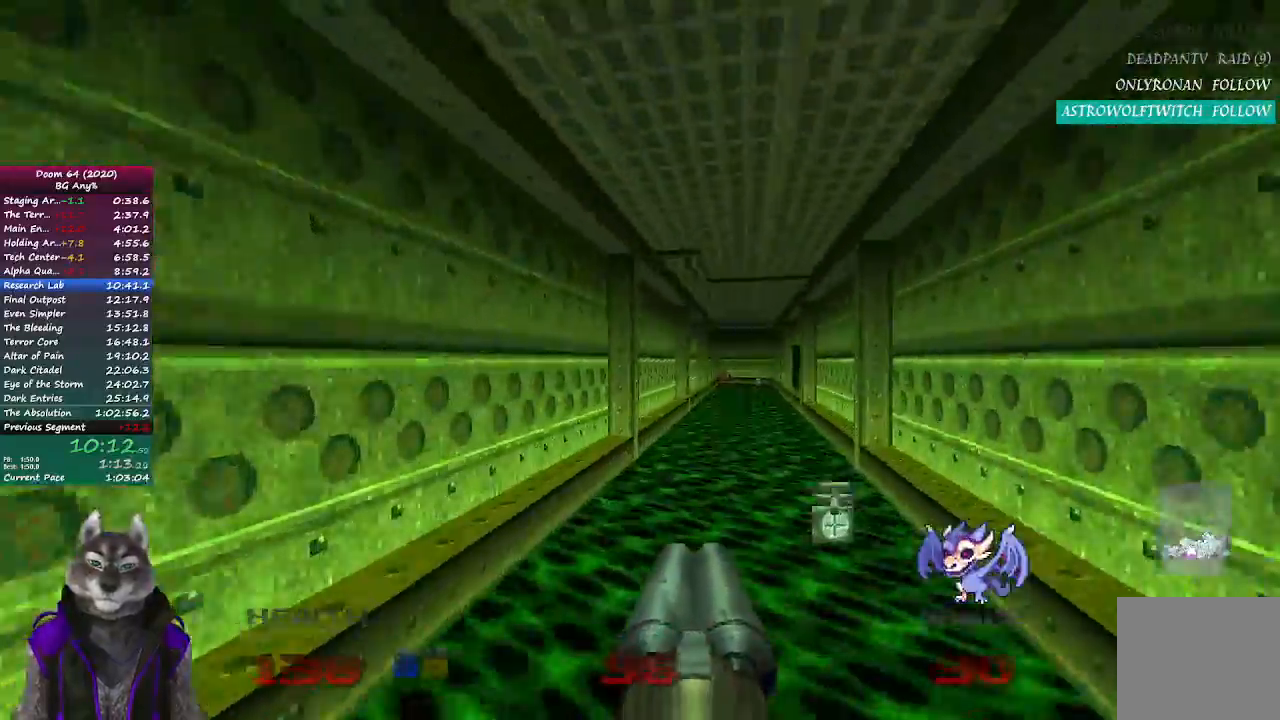
{"buttons": [], "left_stick": "up", "right_stick": "center", "events": []}
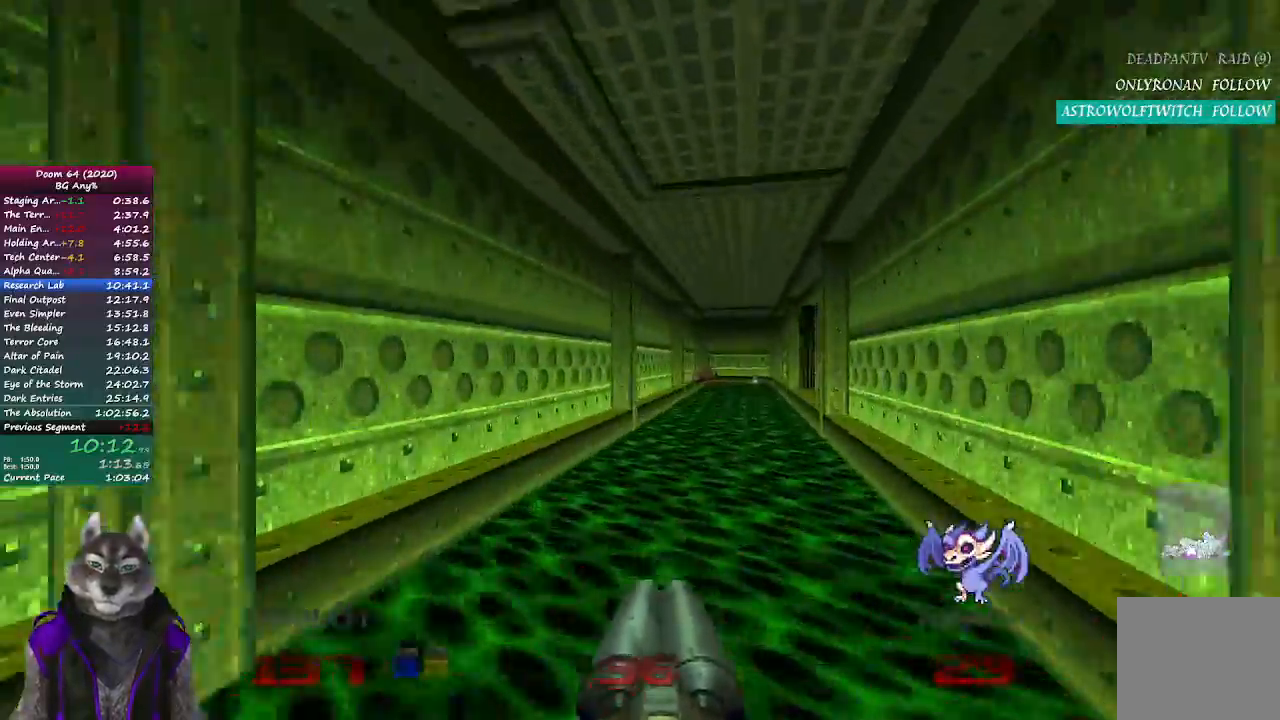
{"buttons": [], "left_stick": "up", "right_stick": "center", "events": []}
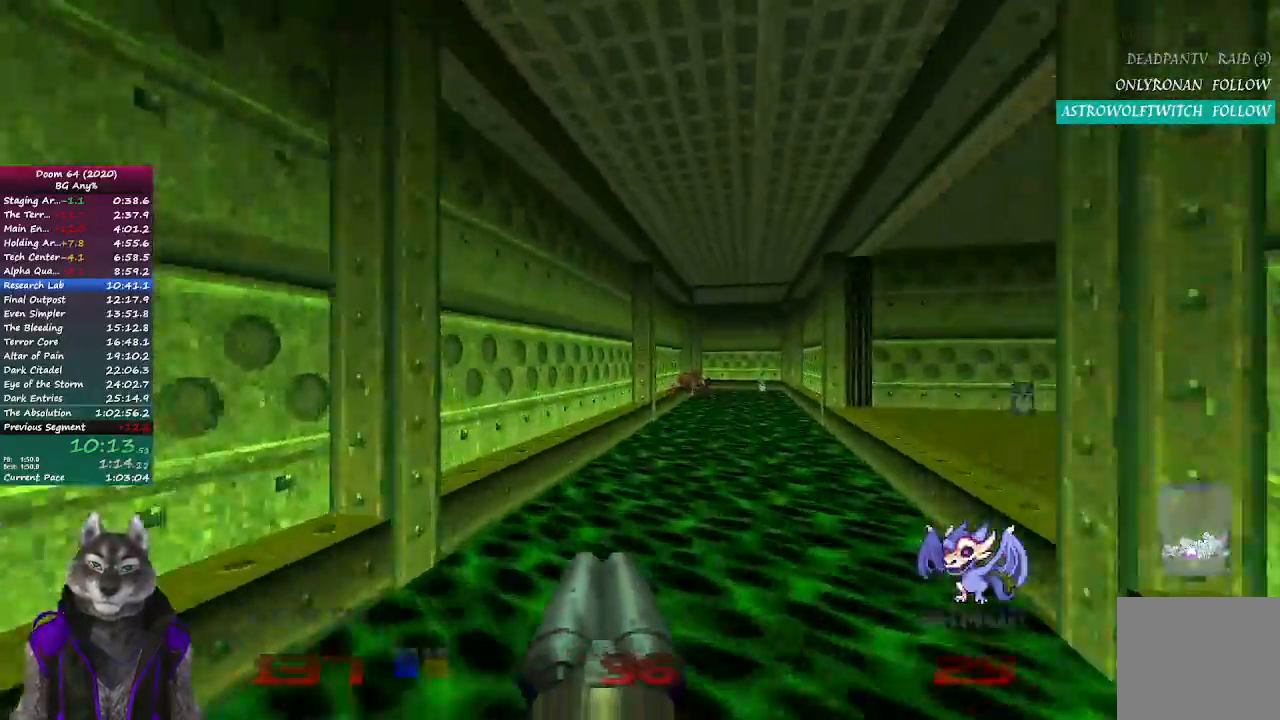
{"buttons": [], "left_stick": "up", "right_stick": "center", "events": []}
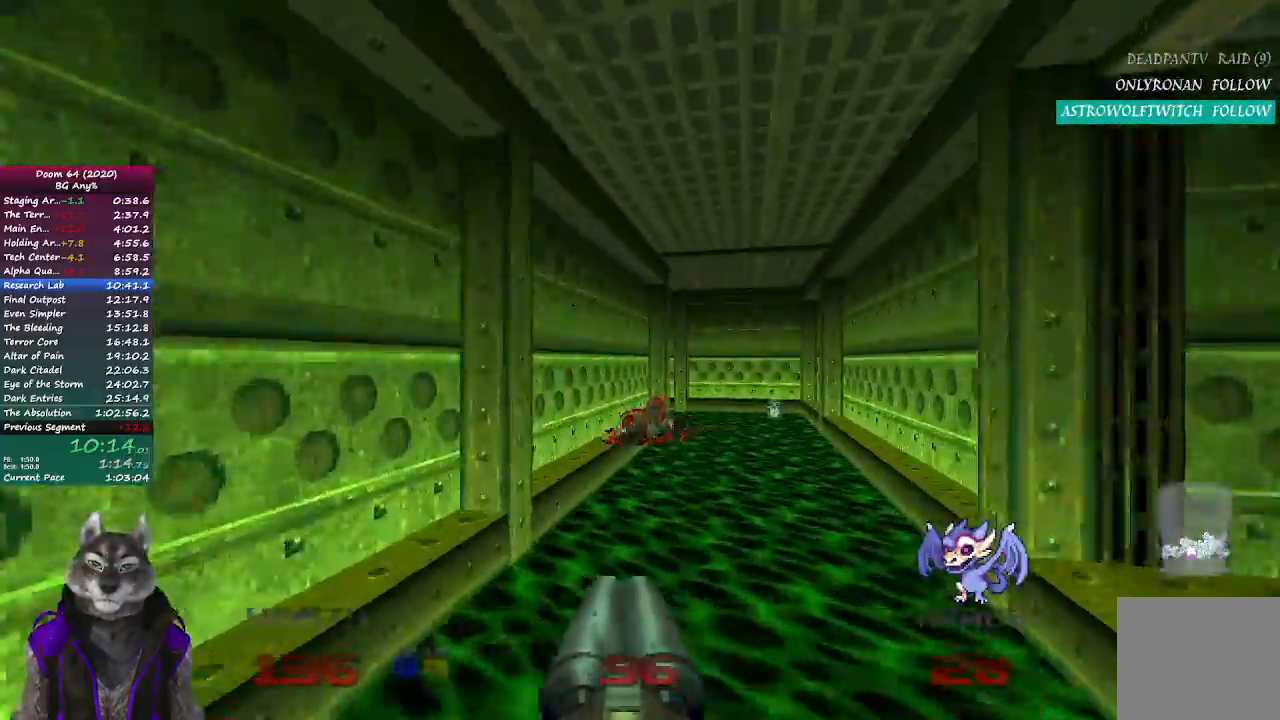
{"buttons": [], "left_stick": "up", "right_stick": "center", "events": []}
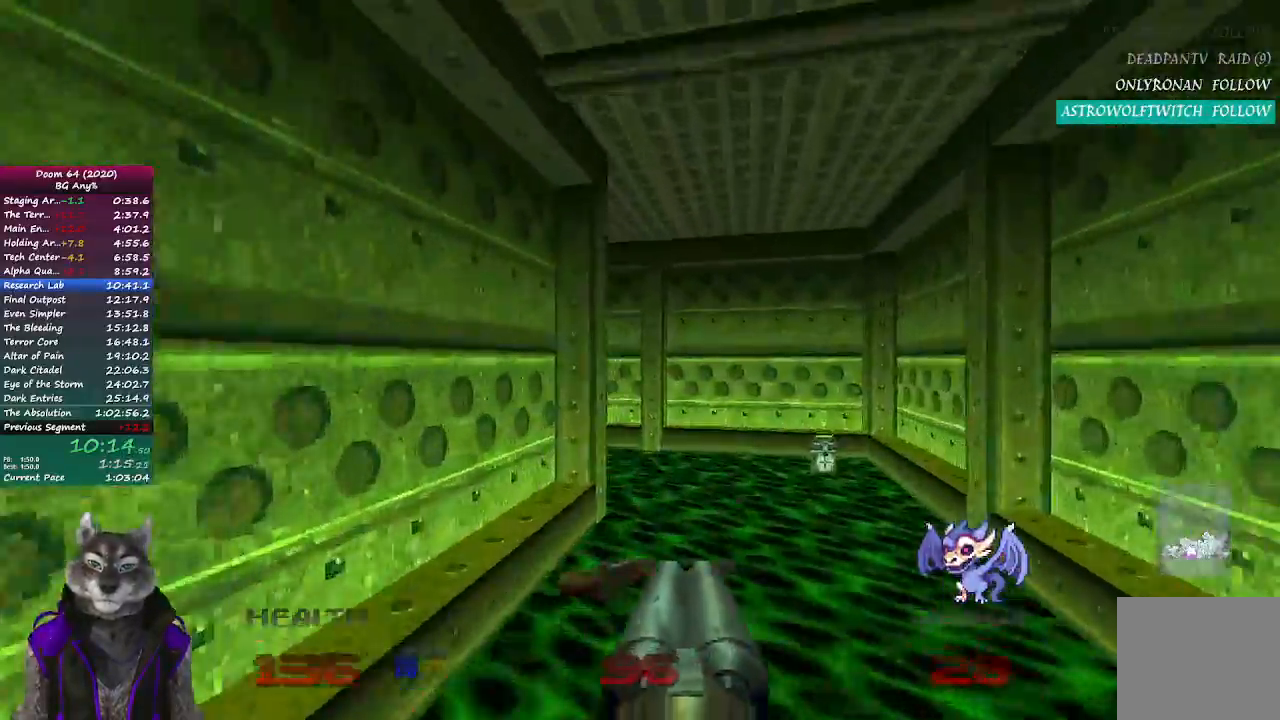
{"buttons": [], "left_stick": "up", "right_stick": "left", "events": [[183, "right_stick", "left"]]}
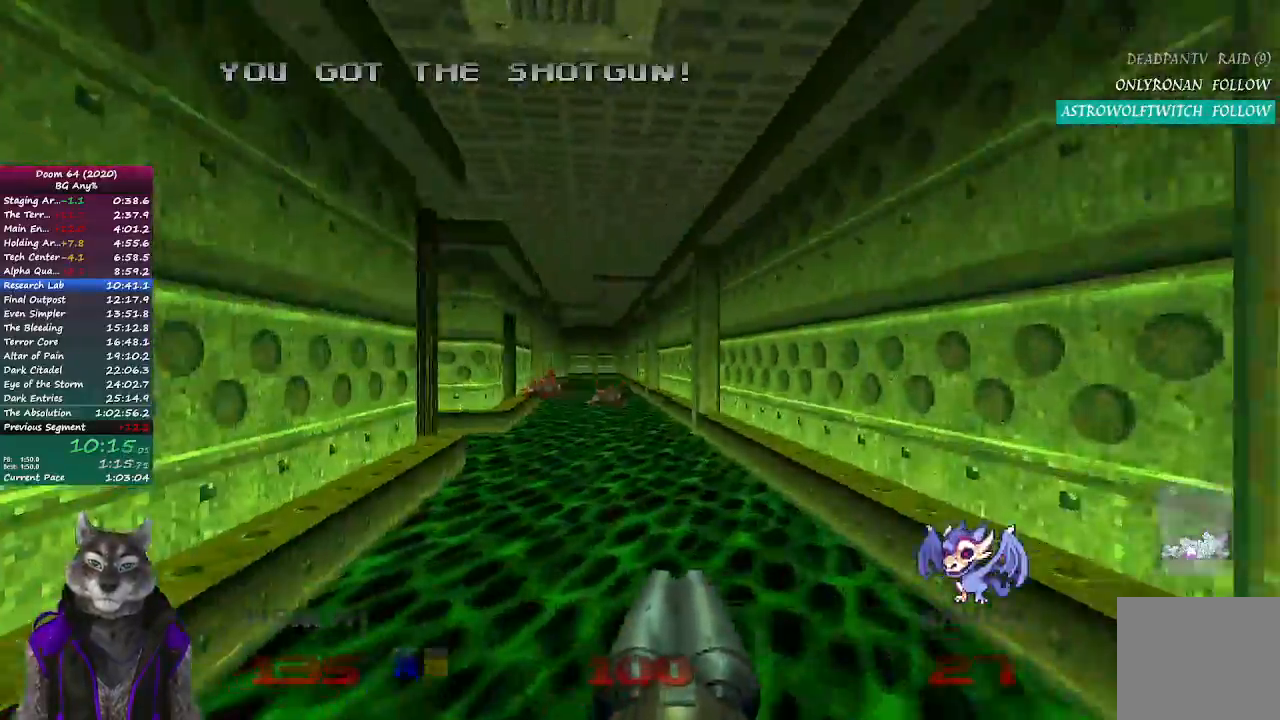
{"buttons": [], "left_stick": "up", "right_stick": "center", "events": [[17, "right_stick", "up-left"], [317, "right_stick", "center"]]}
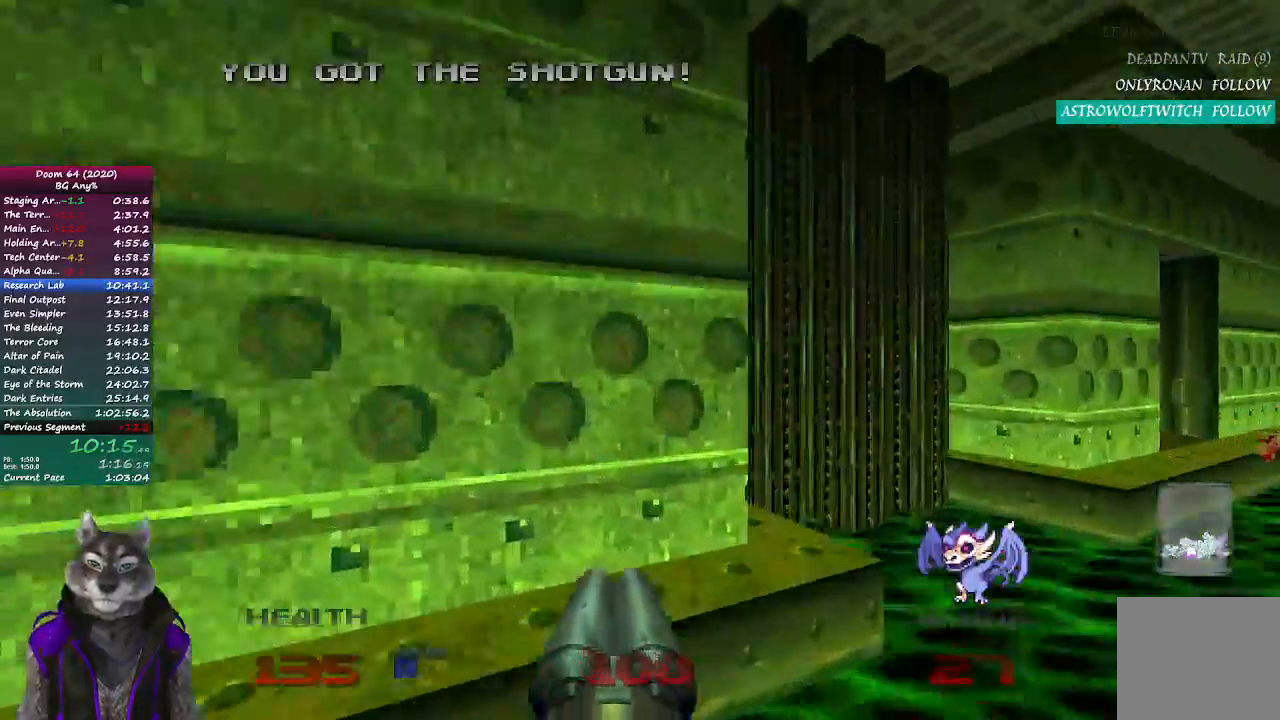
{"buttons": [], "left_stick": "up", "right_stick": "center", "events": [[33, "right_stick", "left"], [167, "right_stick", "center"]]}
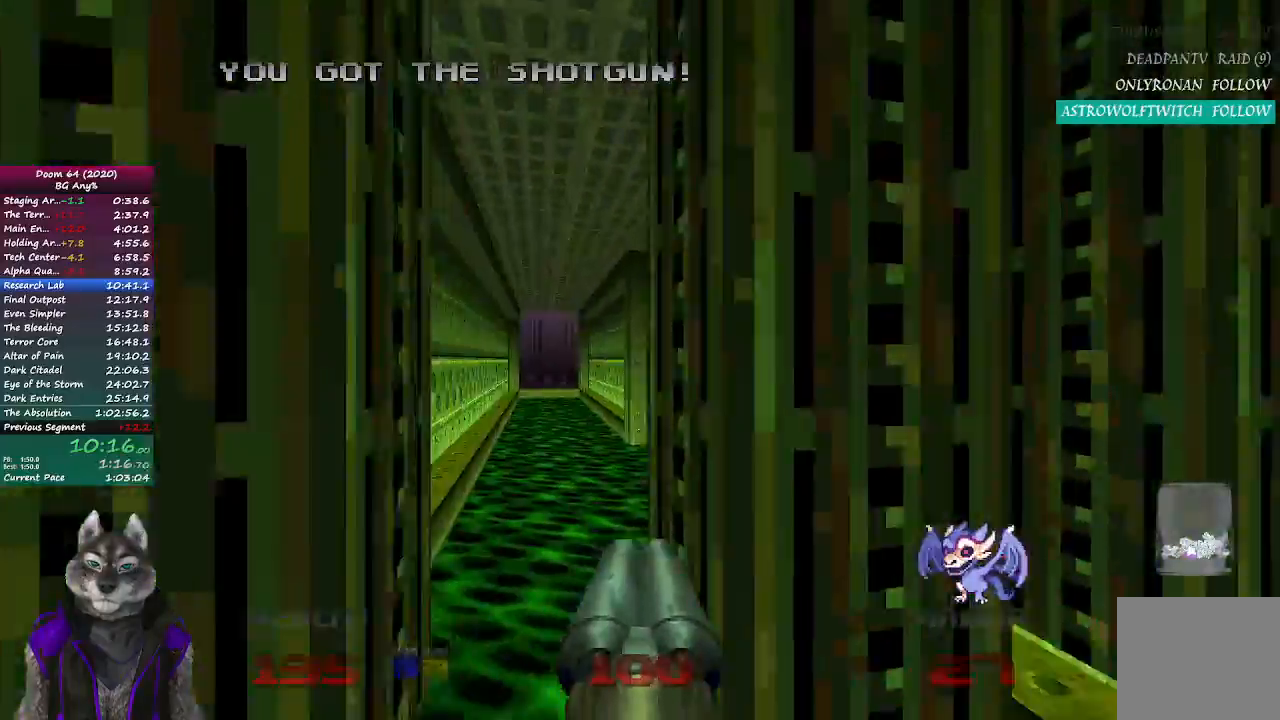
{"buttons": [], "left_stick": "up", "right_stick": "center", "events": [[183, "right_stick", "left"], [350, "right_stick", "center"]]}
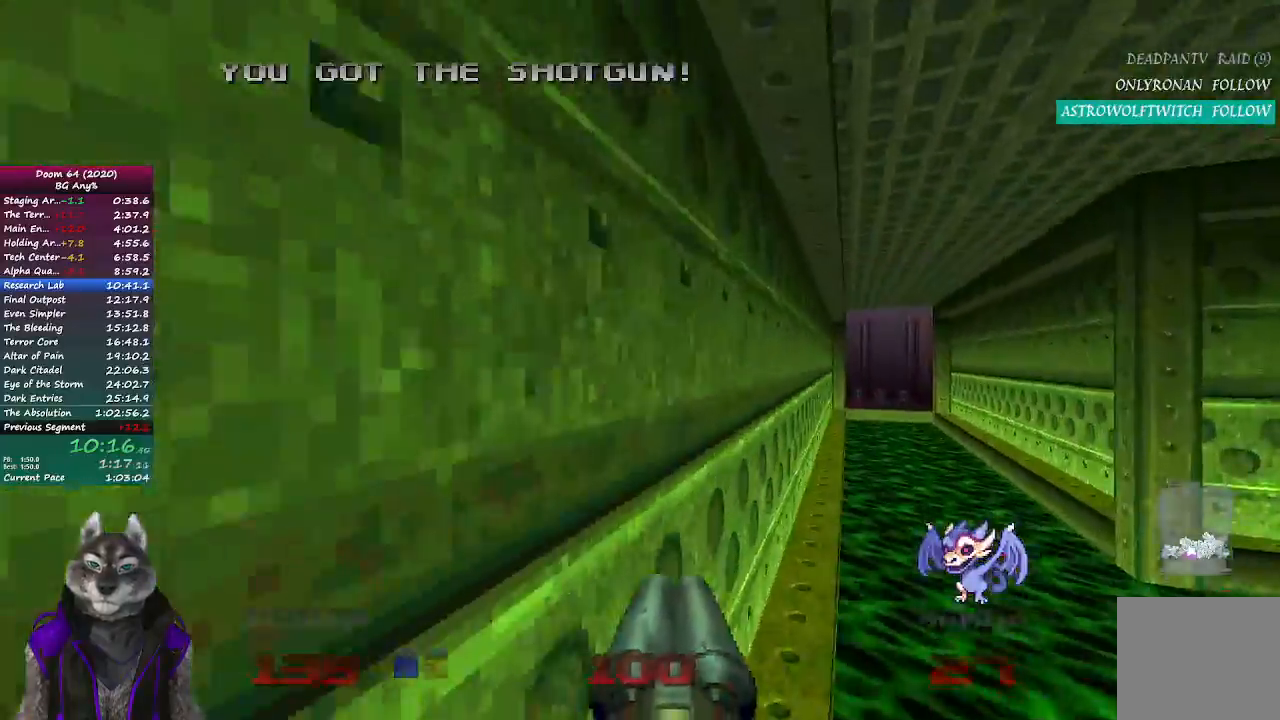
{"buttons": [], "left_stick": "up", "right_stick": "center", "events": [[117, "right_stick", "right"], [250, "right_stick", "center"]]}
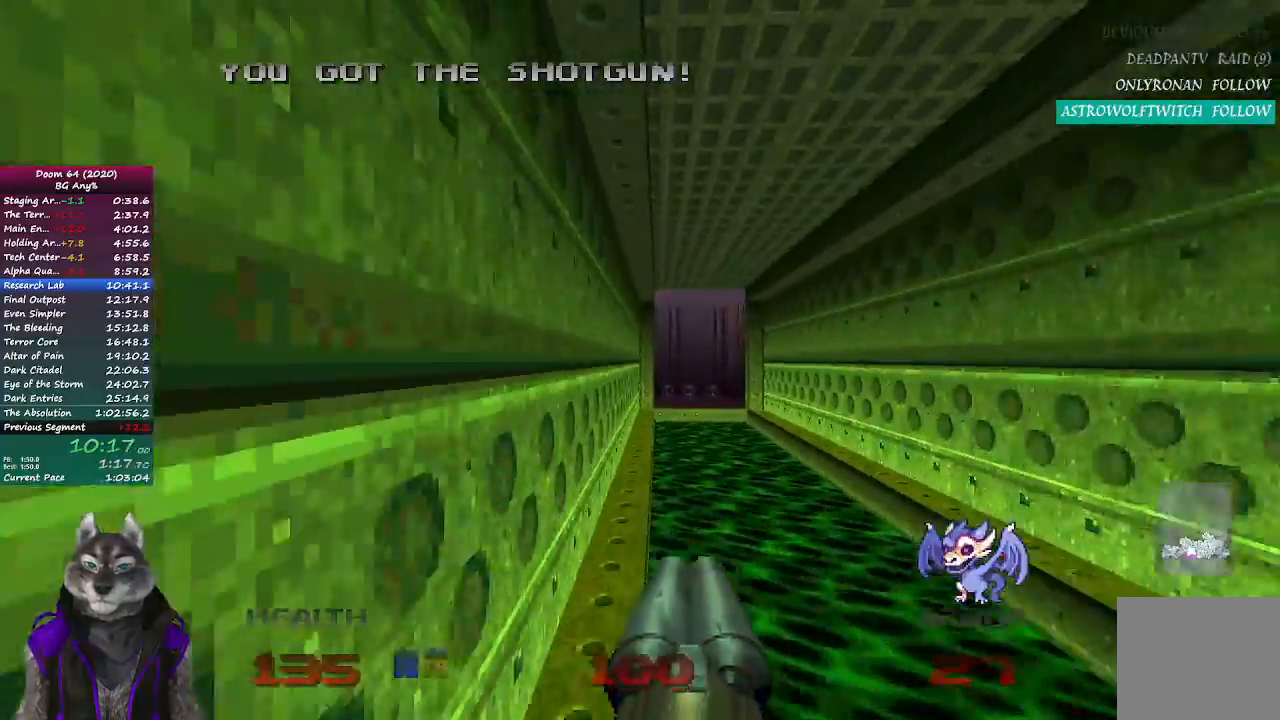
{"buttons": [], "left_stick": "up", "right_stick": "center", "events": []}
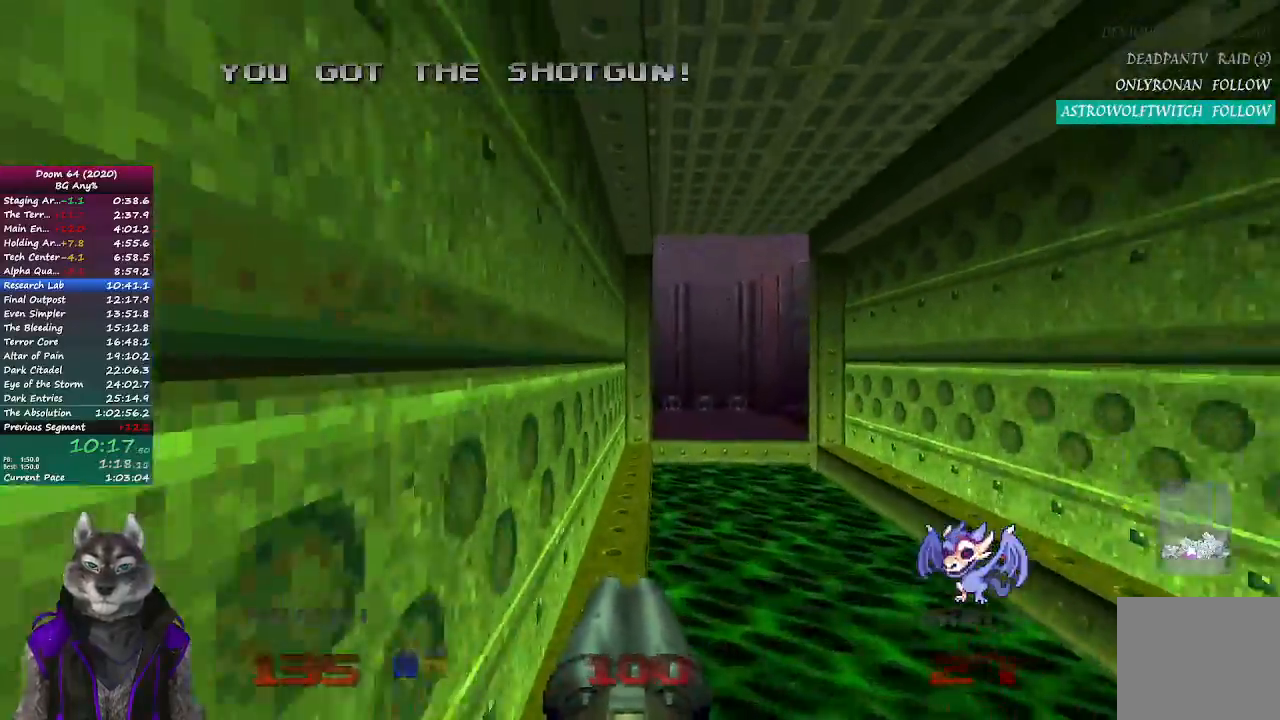
{"buttons": [], "left_stick": "up", "right_stick": "right", "events": [[483, "right_stick", "right"]]}
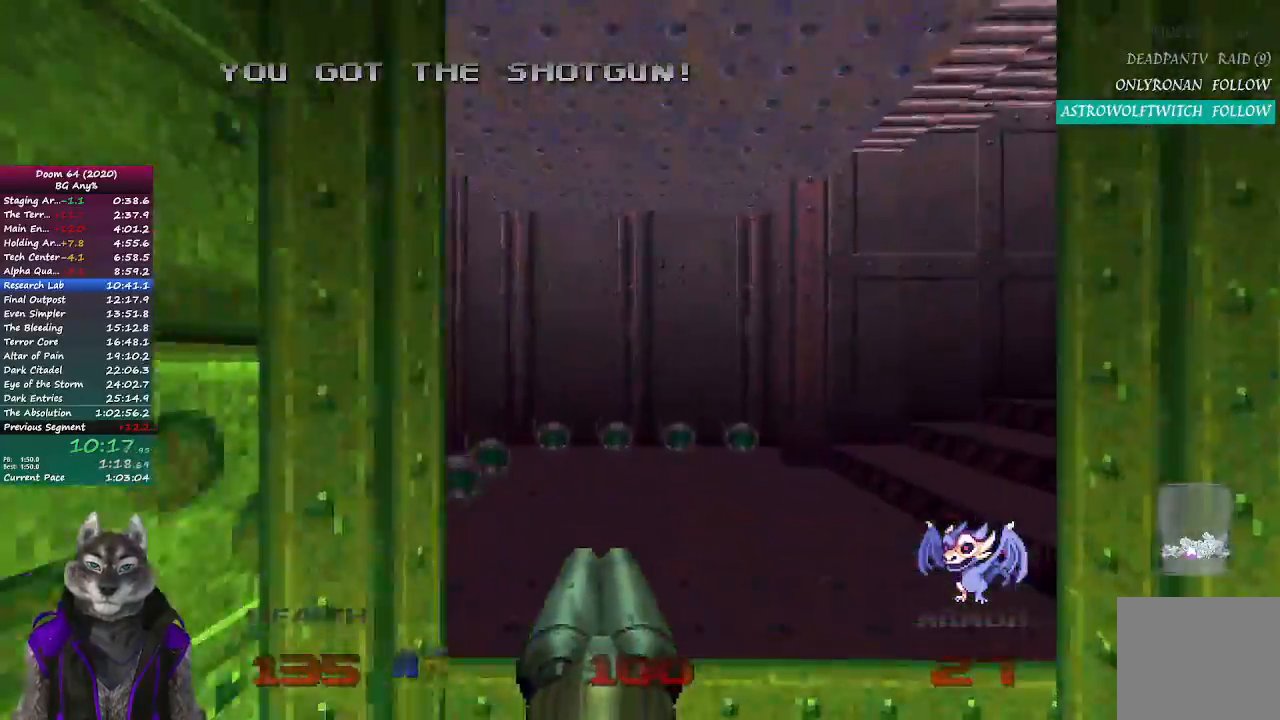
{"buttons": [], "left_stick": "up", "right_stick": "center", "events": [[400, "right_stick", "center"]]}
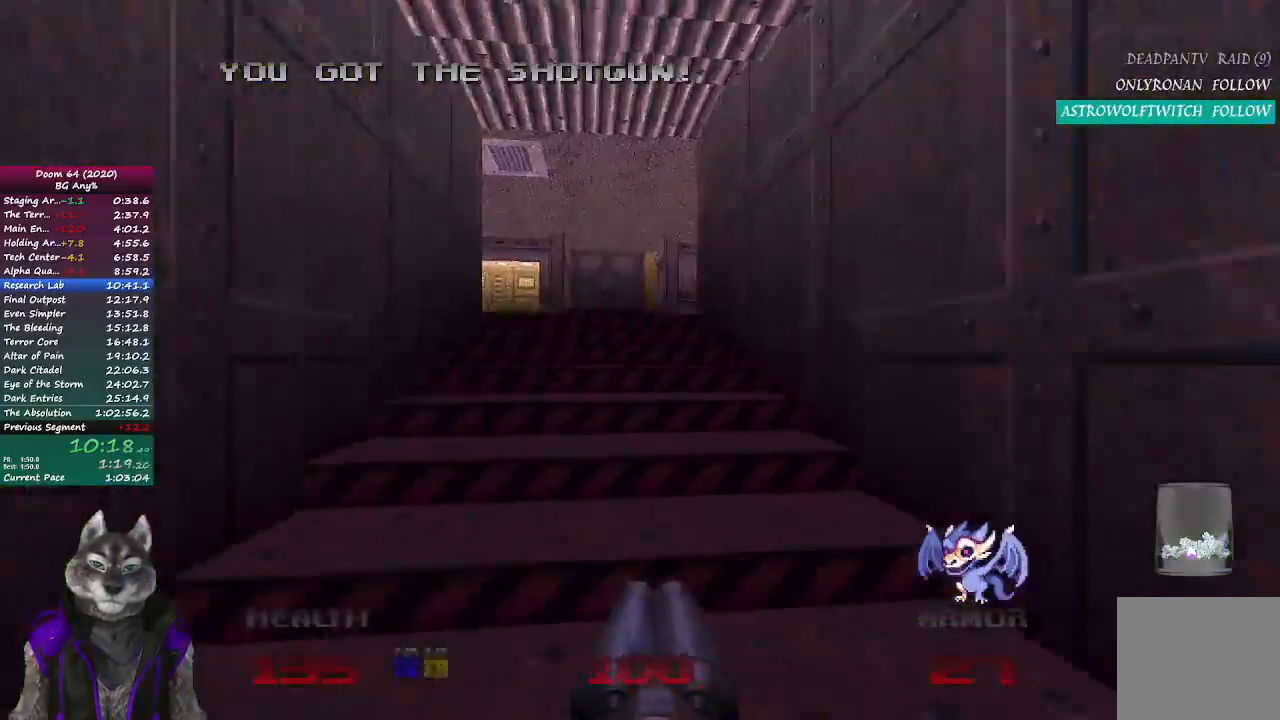
{"buttons": [], "left_stick": "up-left", "right_stick": "center", "events": [[100, "right_stick", "right"], [250, "right_stick", "center"], [350, "left_stick", "up-left"], [400, "DPAD_RIGHT", "down"], [500, "DPAD_RIGHT", "up"]]}
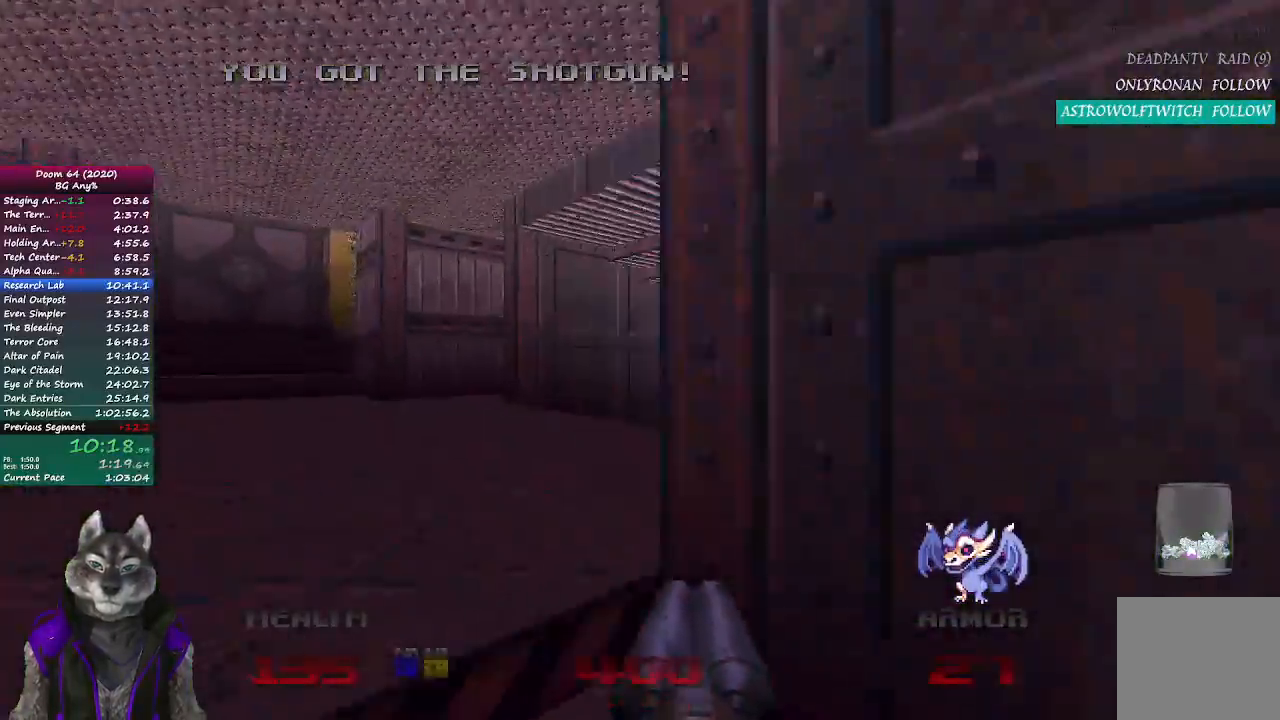
{"buttons": [], "left_stick": "down-left", "right_stick": "right", "events": [[83, "DPAD_RIGHT", "down"], [167, "DPAD_RIGHT", "up"], [167, "right_stick", "right"], [283, "left_stick", "down-left"]]}
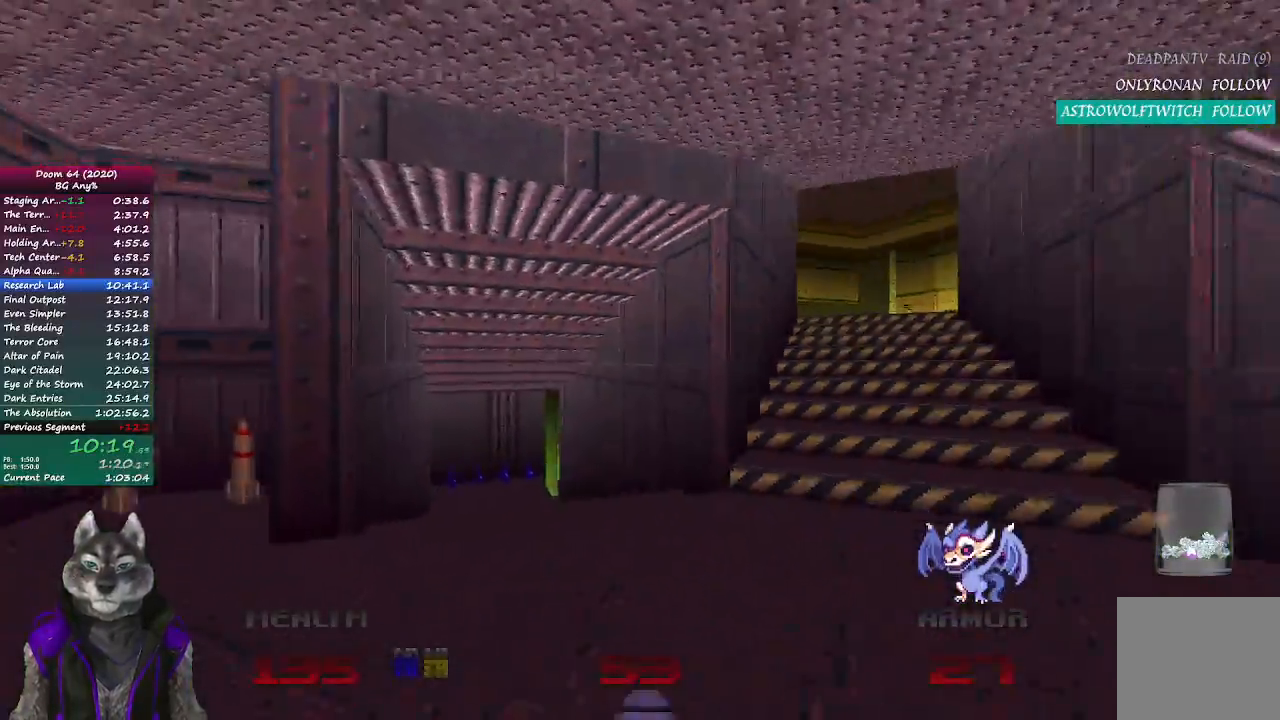
{"buttons": [], "left_stick": "up-right", "right_stick": "center", "events": [[33, "right_stick", "center"], [50, "left_stick", "up"], [383, "left_stick", "up-right"]]}
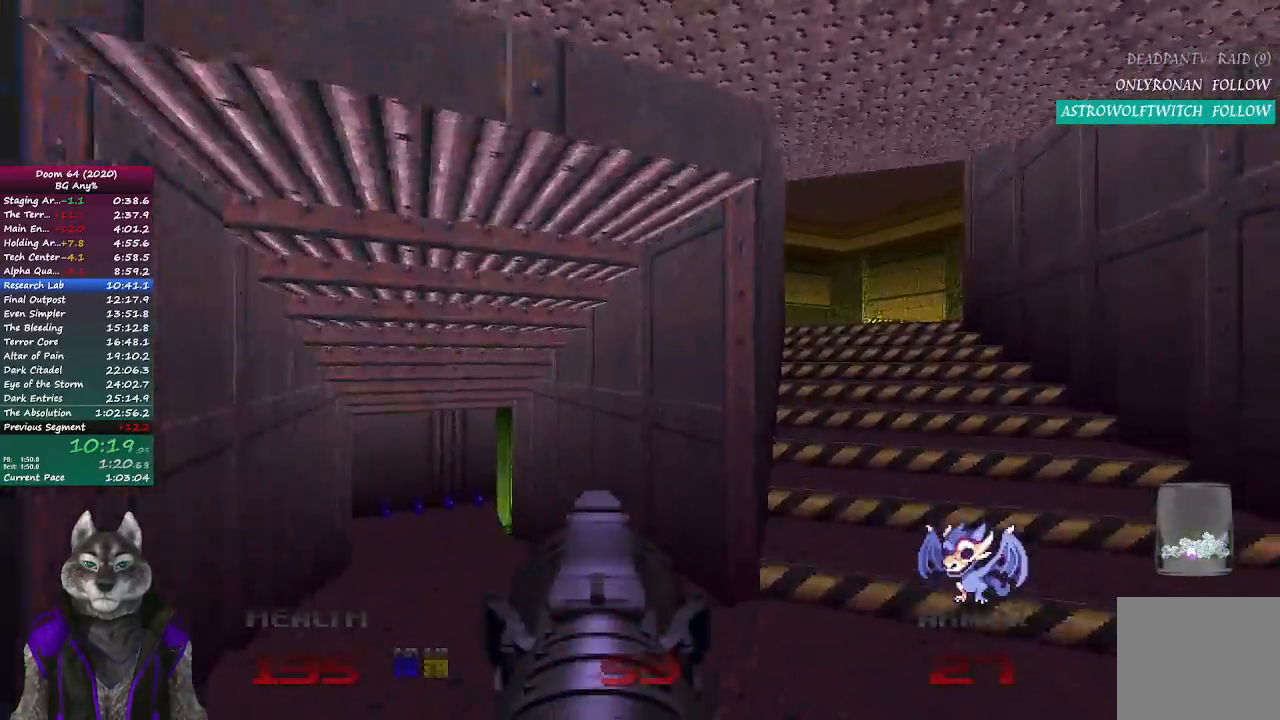
{"buttons": [], "left_stick": "up", "right_stick": "center", "events": [[500, "left_stick", "up"]]}
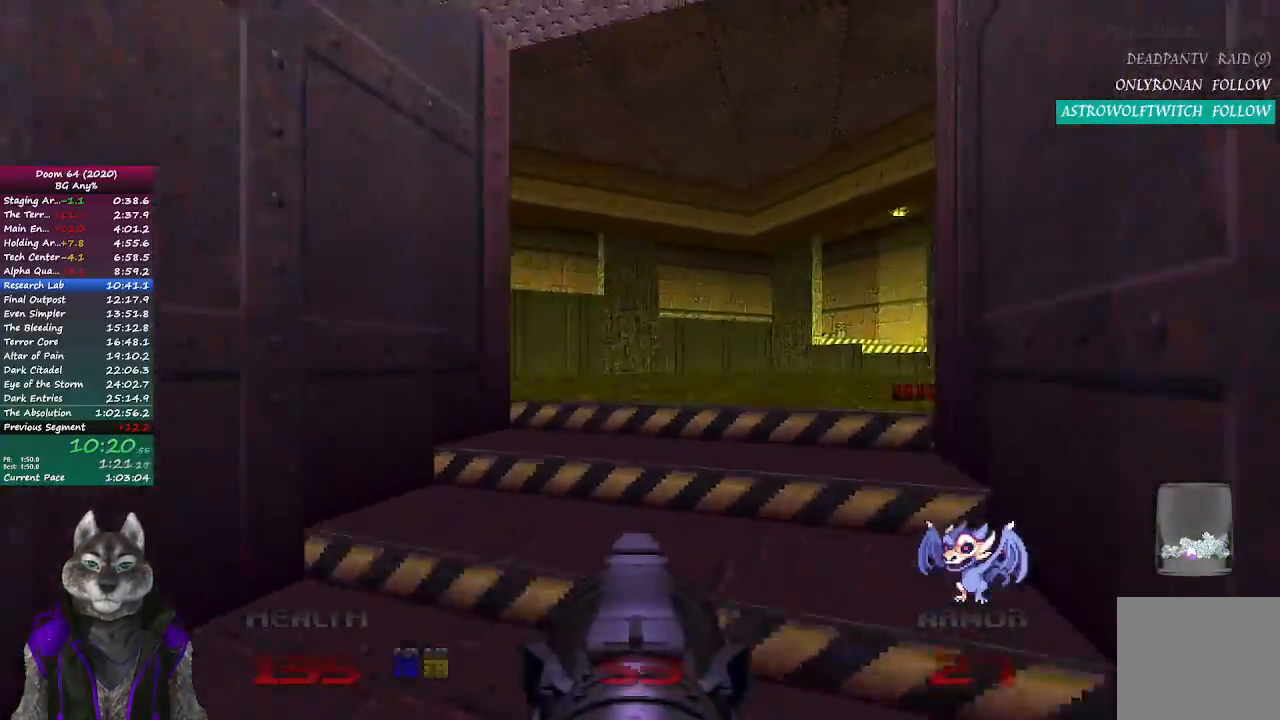
{"buttons": ["R2"], "left_stick": "down-right", "right_stick": "up-left", "events": [[267, "right_stick", "left"], [317, "right_stick", "up-left"], [333, "left_stick", "right"], [400, "left_stick", "down-right"], [483, "R2", "down"]]}
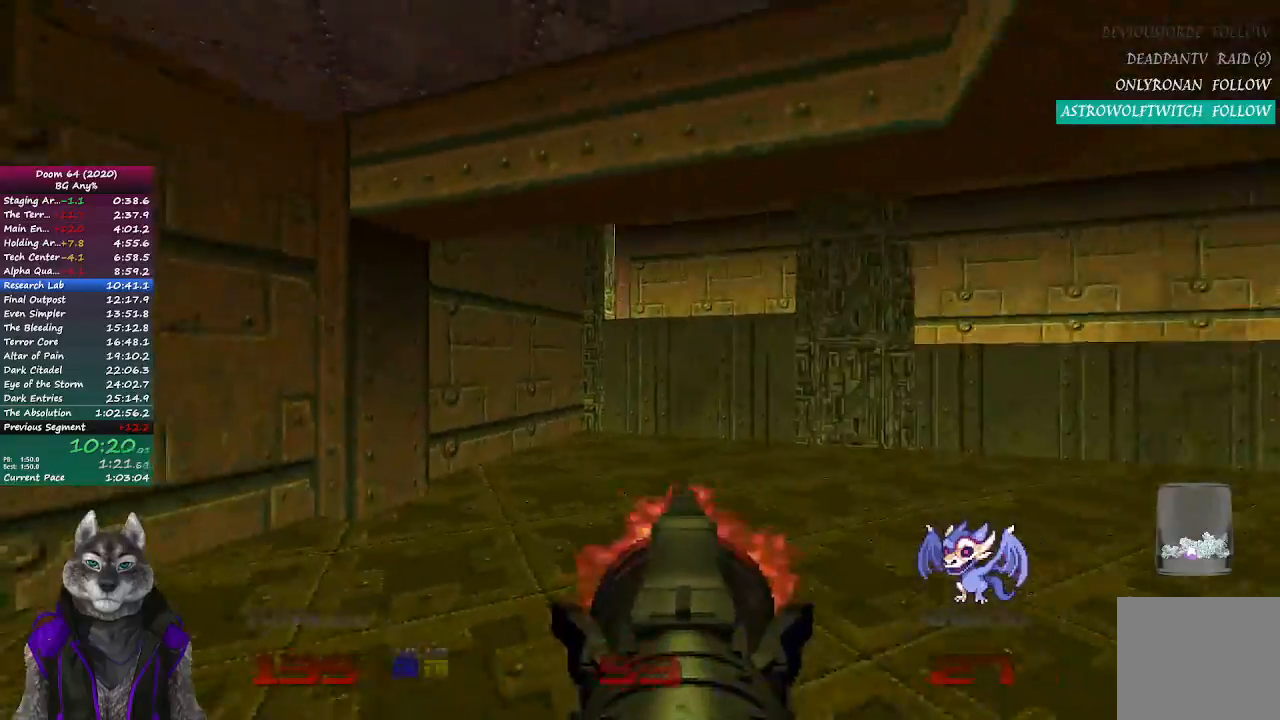
{"buttons": ["R2"], "left_stick": "center", "right_stick": "center", "events": [[17, "right_stick", "center"], [133, "left_stick", "down"], [217, "right_stick", "left"], [317, "right_stick", "center"], [350, "left_stick", "center"]]}
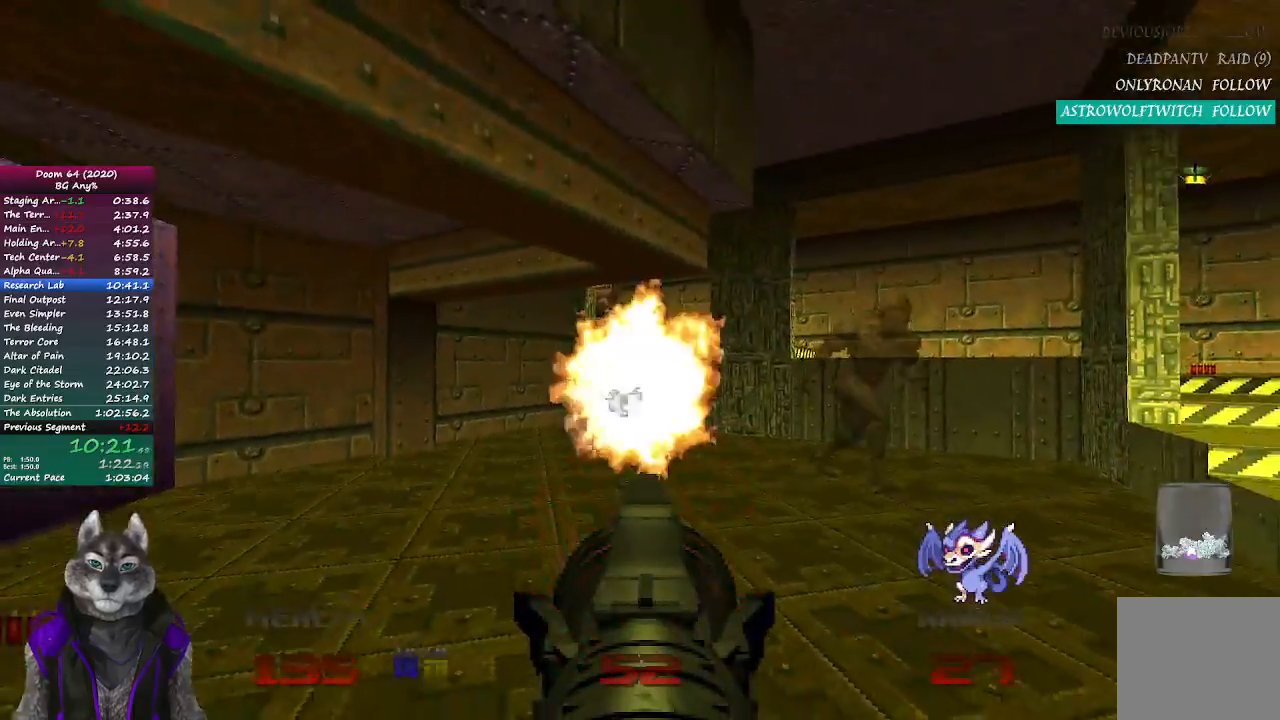
{"buttons": ["R2"], "left_stick": "center", "right_stick": "center", "events": [[33, "left_stick", "down-right"], [300, "left_stick", "center"], [367, "left_stick", "down-left"], [500, "left_stick", "center"]]}
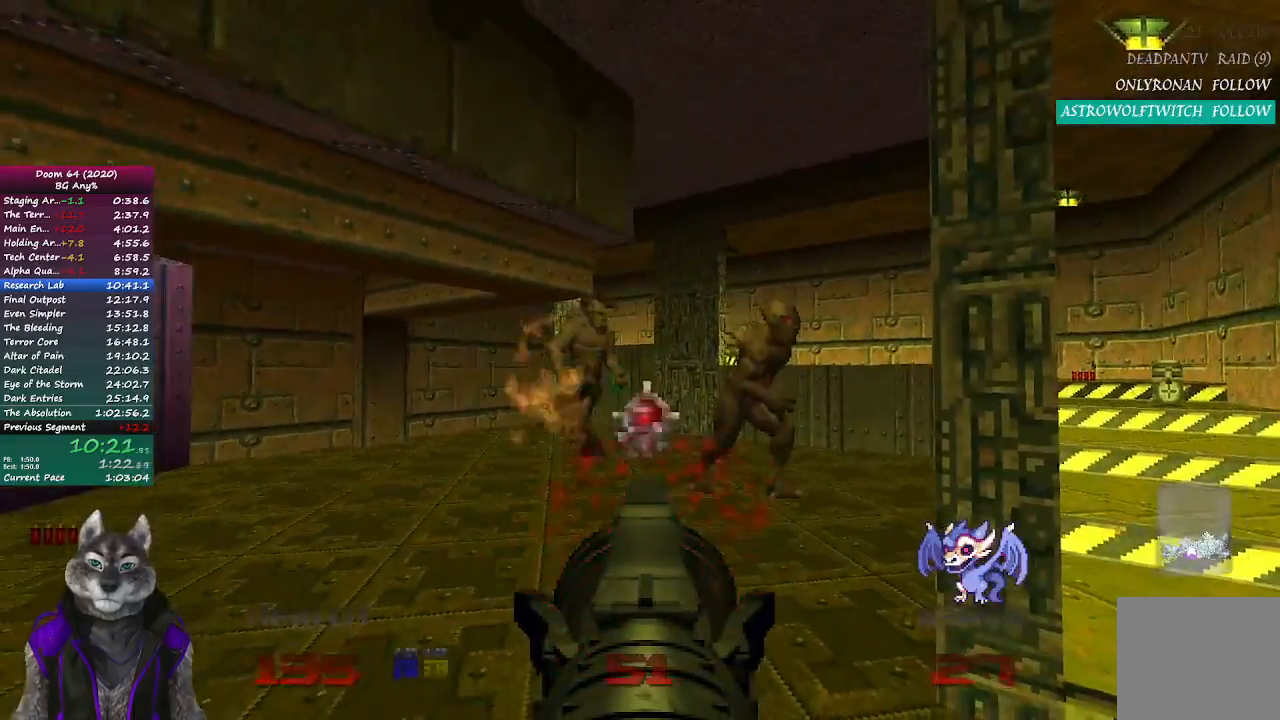
{"buttons": ["R2"], "left_stick": "down-right", "right_stick": "center", "events": [[167, "left_stick", "left"], [250, "right_stick", "left"], [267, "left_stick", "center"], [317, "right_stick", "center"], [483, "left_stick", "down-right"]]}
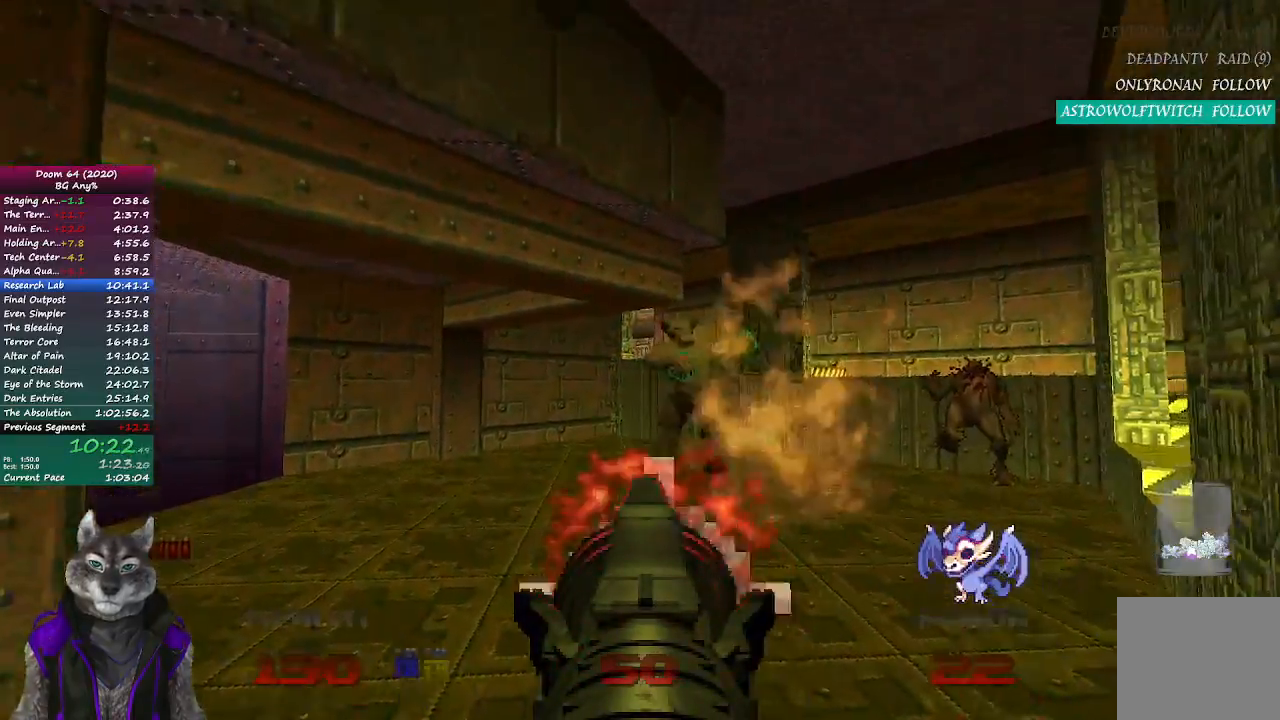
{"buttons": ["R2"], "left_stick": "center", "right_stick": "center", "events": [[100, "left_stick", "center"], [300, "left_stick", "down-left"], [367, "left_stick", "center"]]}
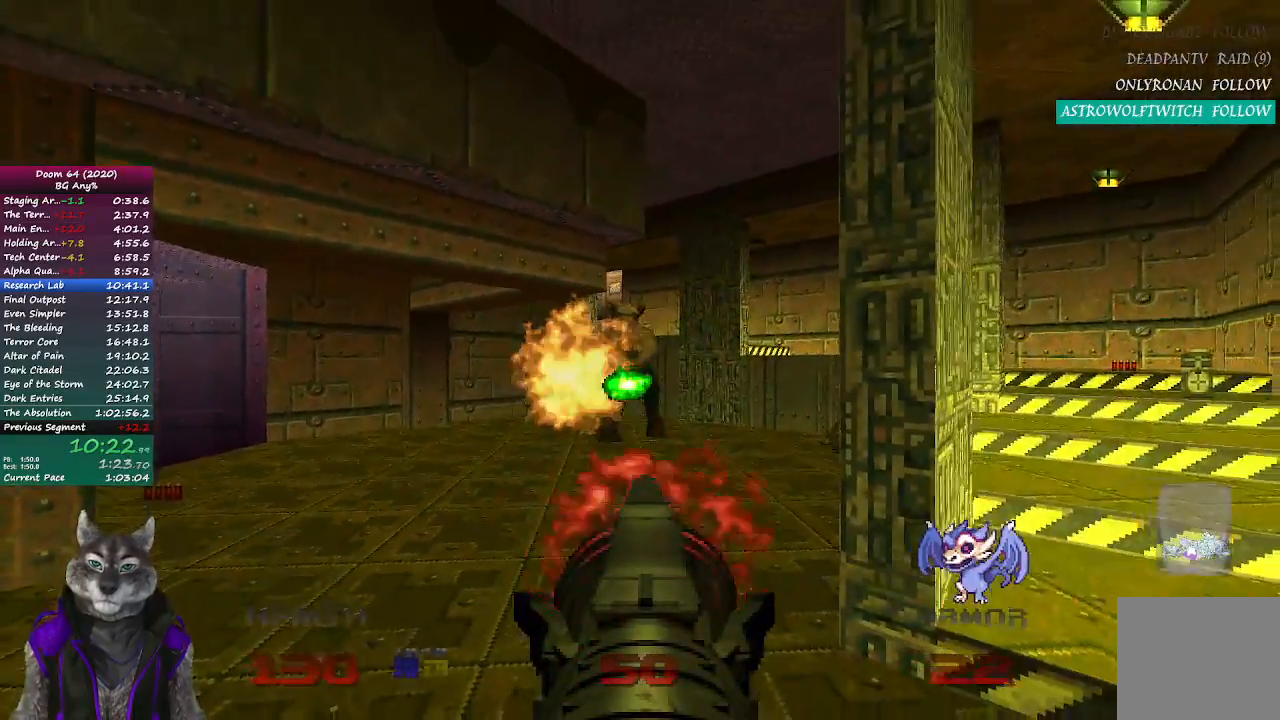
{"buttons": ["R2"], "left_stick": "left", "right_stick": "center", "events": [[183, "left_stick", "right"], [267, "left_stick", "center"], [467, "left_stick", "left"]]}
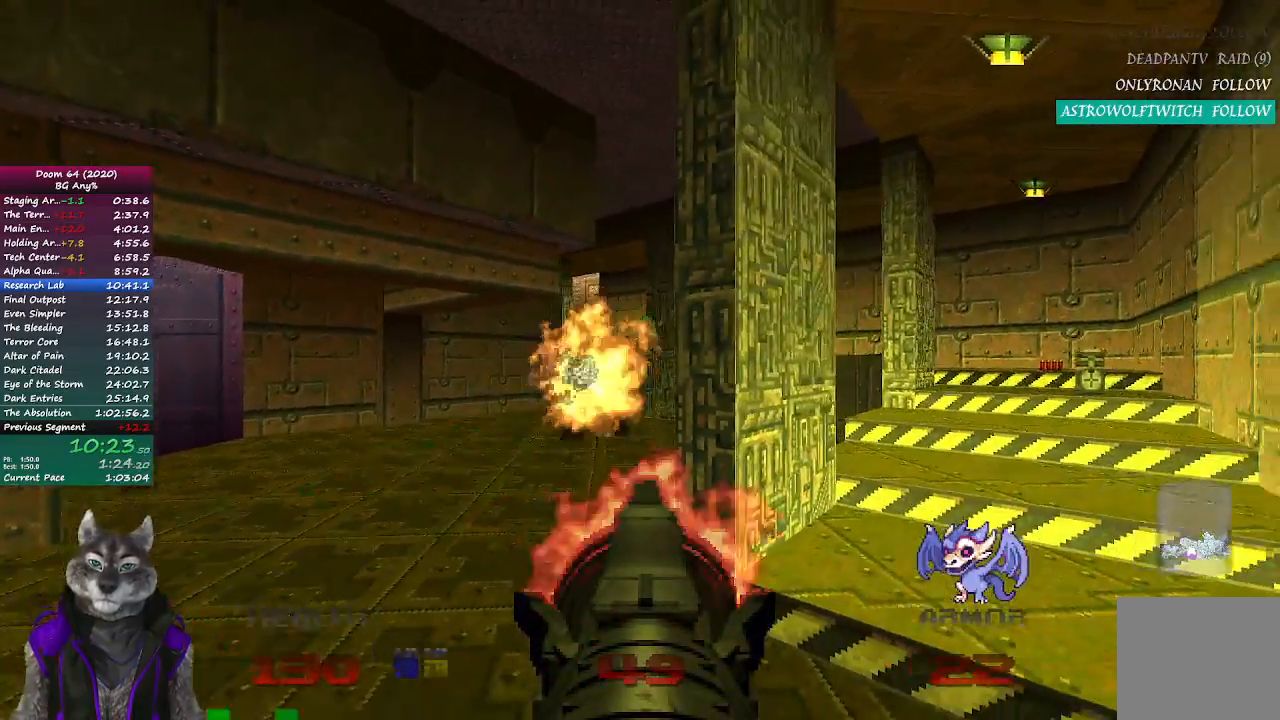
{"buttons": ["R2"], "left_stick": "center", "right_stick": "center", "events": [[100, "left_stick", "center"]]}
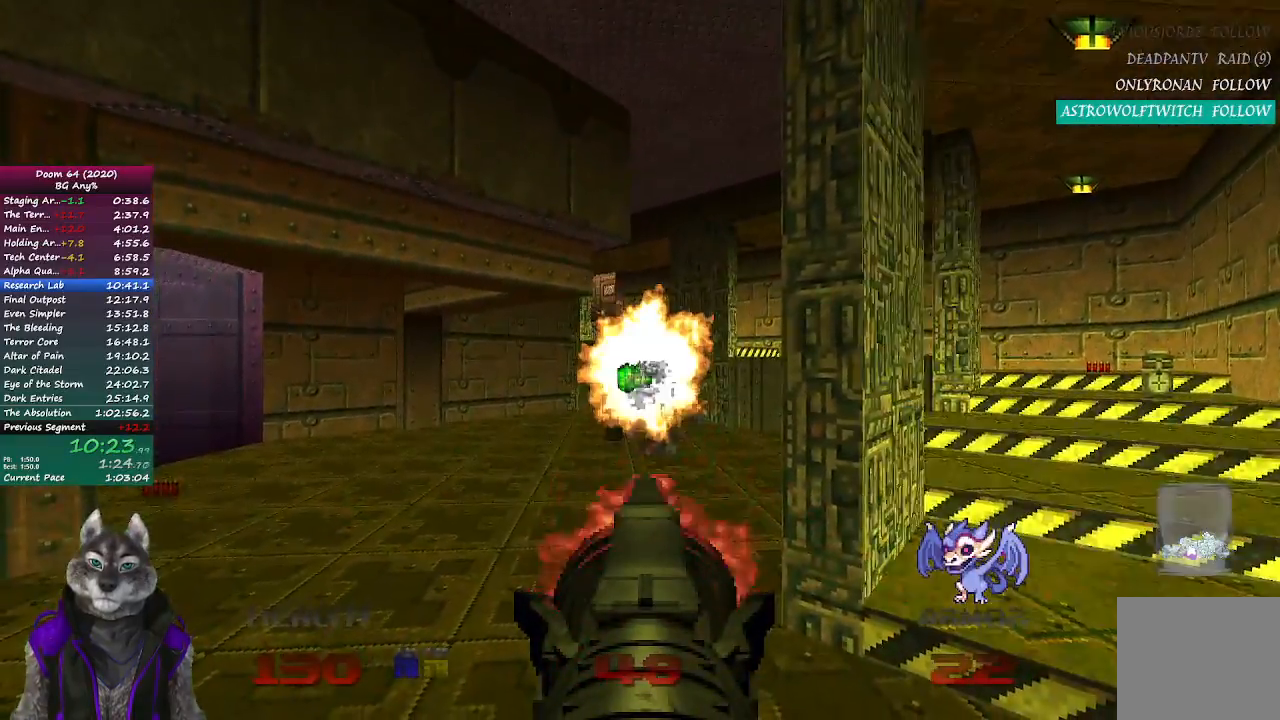
{"buttons": [], "left_stick": "up-right", "right_stick": "center", "events": [[267, "left_stick", "down-right"], [283, "R2", "up"], [433, "left_stick", "up-right"]]}
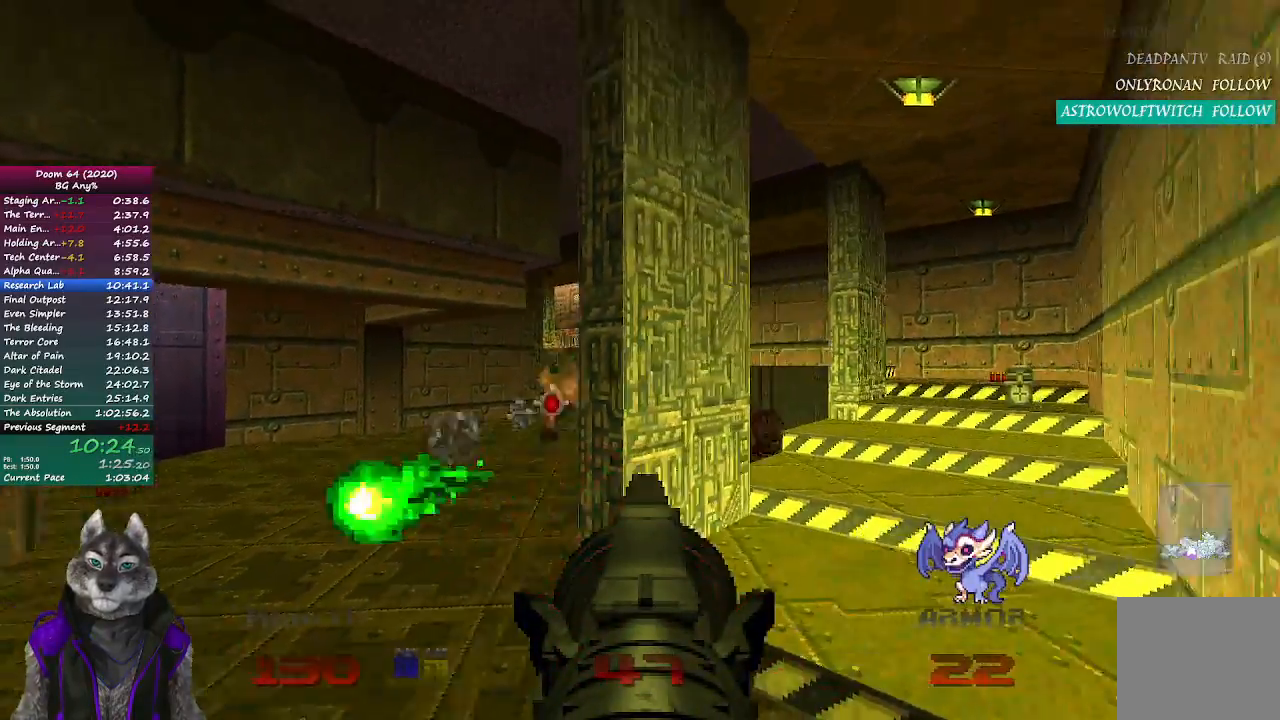
{"buttons": [], "left_stick": "up-right", "right_stick": "center", "events": []}
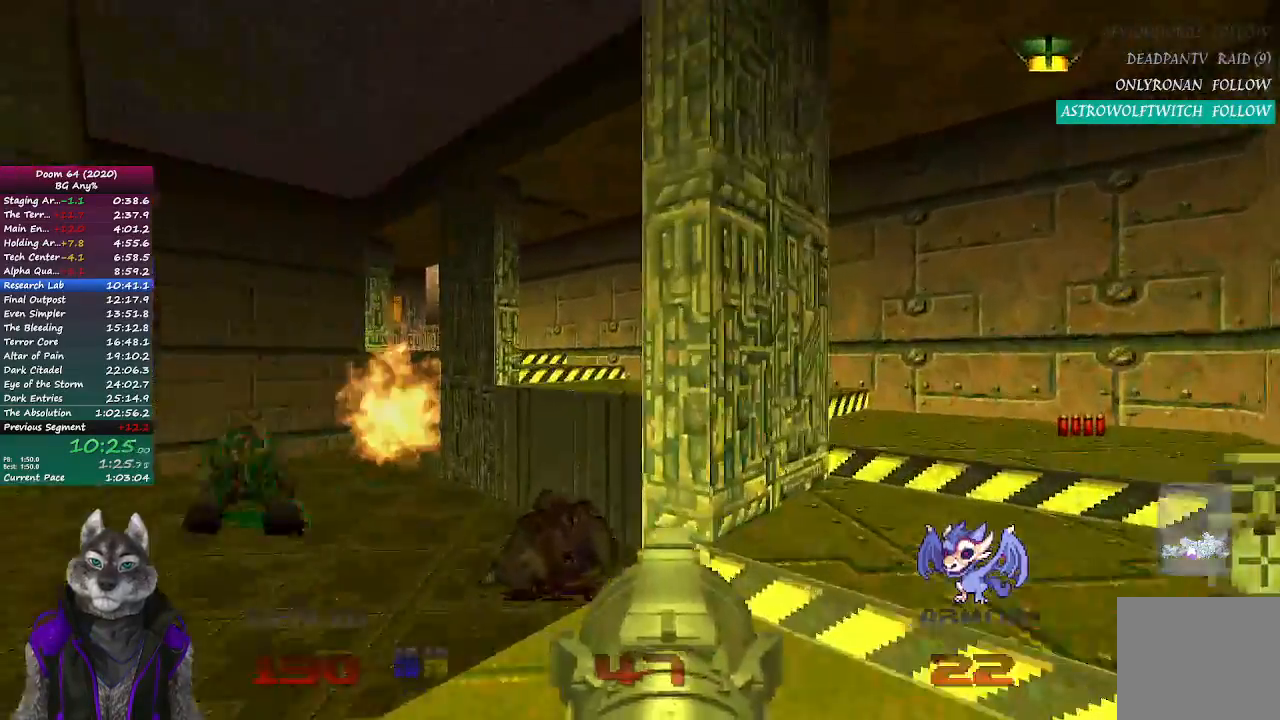
{"buttons": [], "left_stick": "up-left", "right_stick": "center", "events": [[50, "DPAD_LEFT", "down"], [150, "DPAD_LEFT", "up"], [217, "DPAD_LEFT", "down"], [300, "DPAD_LEFT", "up"], [317, "left_stick", "up-left"]]}